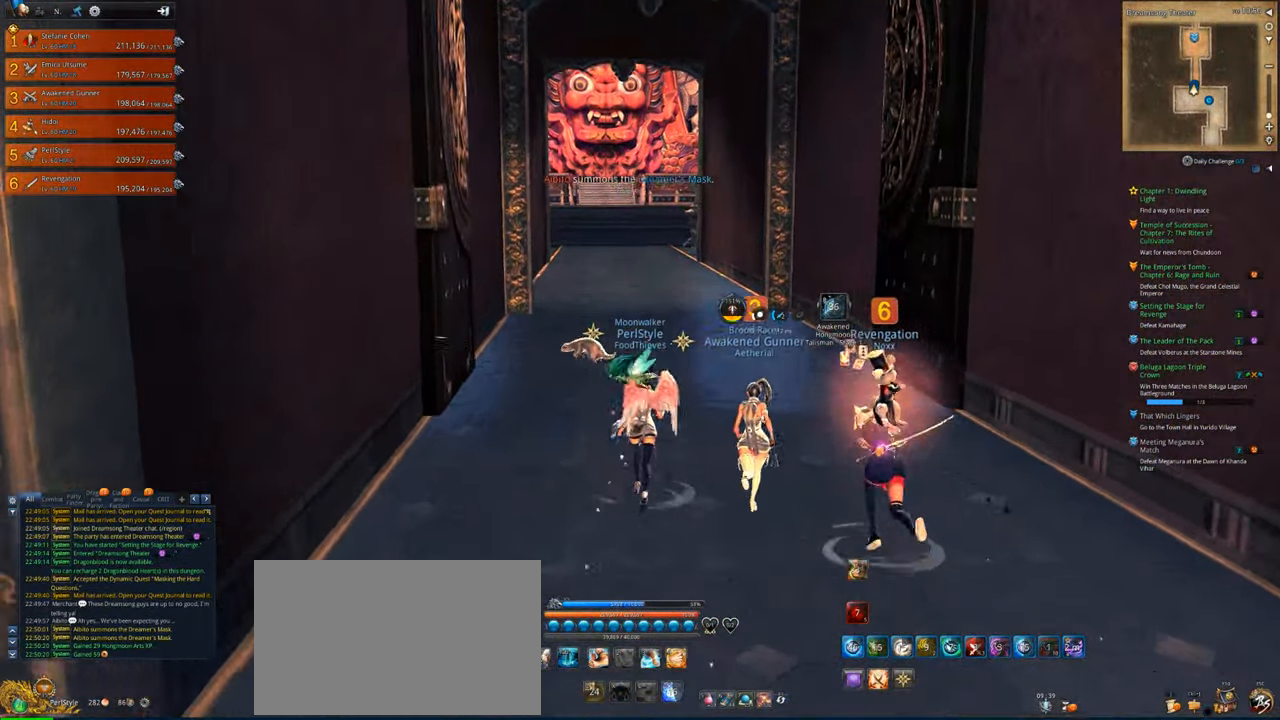
Gameplay with keyboard and mouse; each line is a JSON object with the keys and mouse buttons held at the frame after it. "events" lists presses ("down") and releases ("up") of "1", "2", "3", "4", "5", "a", "alt", "c", "caps_lock", "ctrl", "d", "e", "f", "g", "q", "r", "s", "shift", "space", "t", "tab", "v", "w", "x", "z", "mouse_left", "mouse_wheel" and "mouse_right" between this image and that frame as [ms after this image, input, new state], when the widget could be followed in between. "mouse_left", "mouse_wheel", "mouse_right" = the "left", "wheel", "right" buttons of the "mouse" list. No other keys are recorded. "wheel" means that the mouse wheel is clicked or scrolled. "mouse_move" is the direction in which the mouse moves at that frame (one of eight, or "still"), when it could be read.
{"keys": [], "mouse": [], "mouse_move": "left", "events": [[283, "space", "down"], [350, "w", "up"], [383, "space", "up"]]}
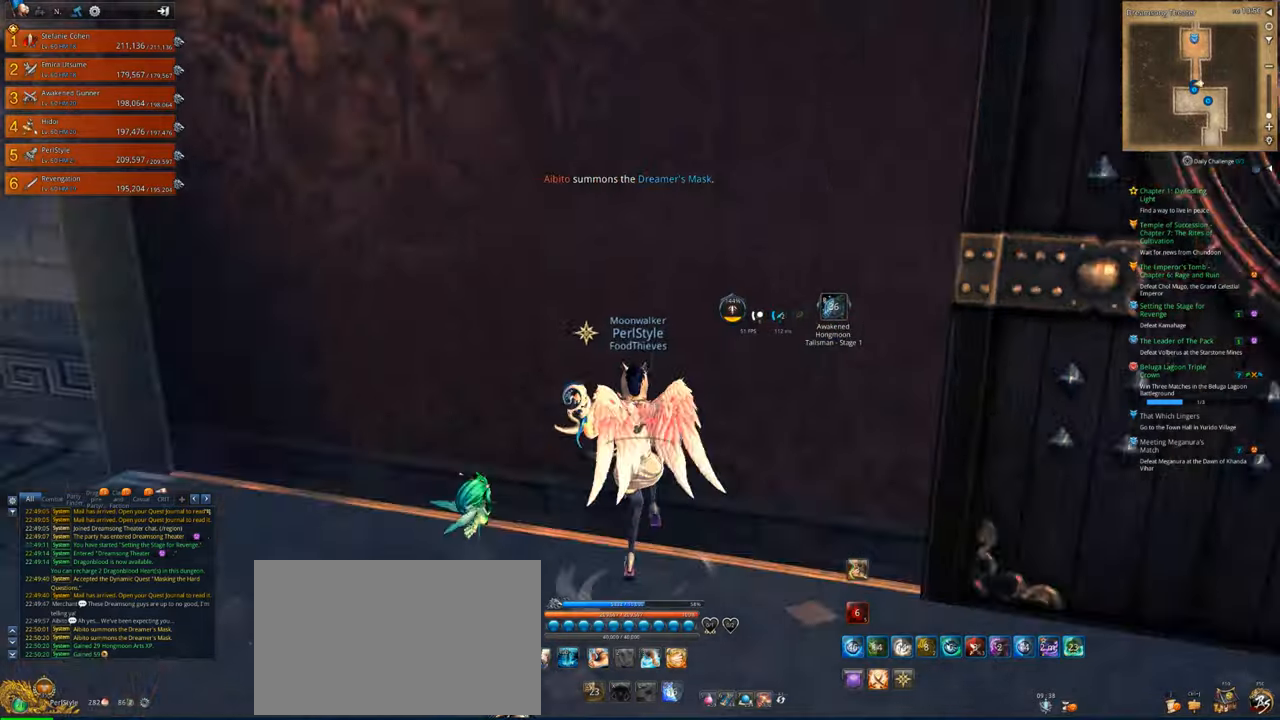
{"keys": ["s"], "mouse": [], "mouse_move": "left", "events": [[216, "s", "down"], [283, "s", "up"], [350, "s", "down"]]}
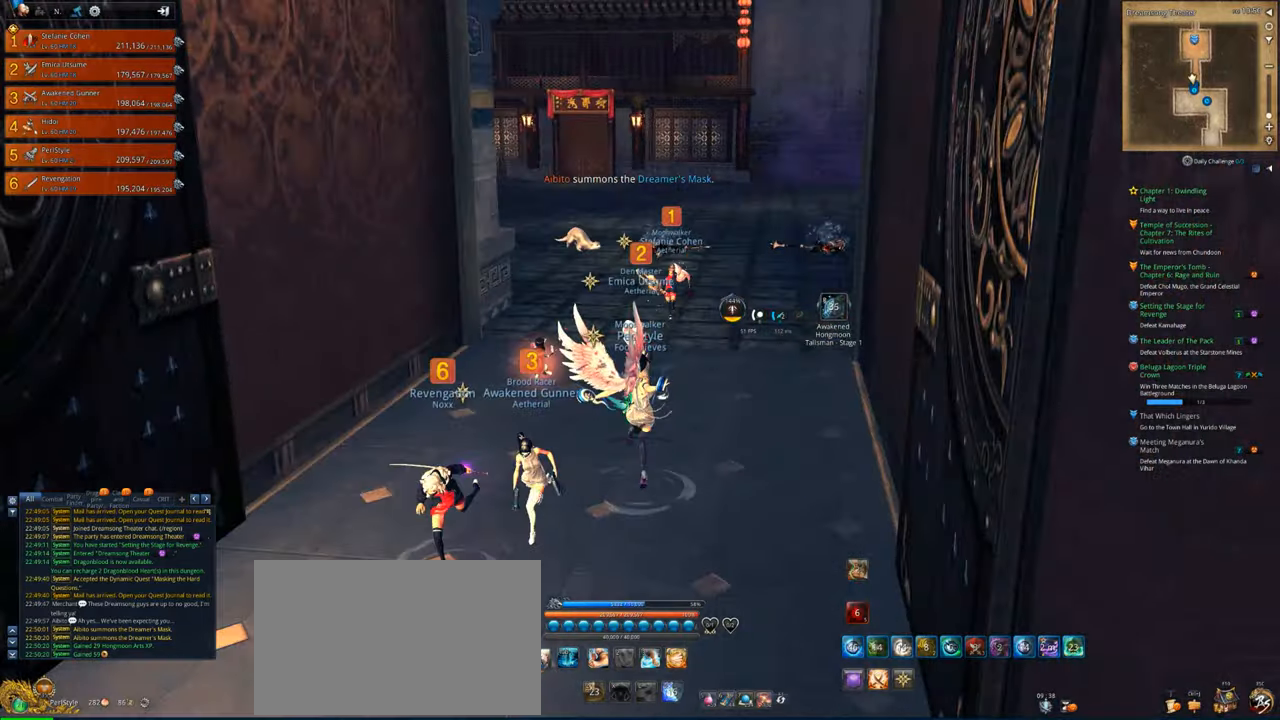
{"keys": ["d", "w"], "mouse": [], "mouse_move": "still", "events": [[16, "d", "down"], [16, "s", "up"], [383, "w", "down"]]}
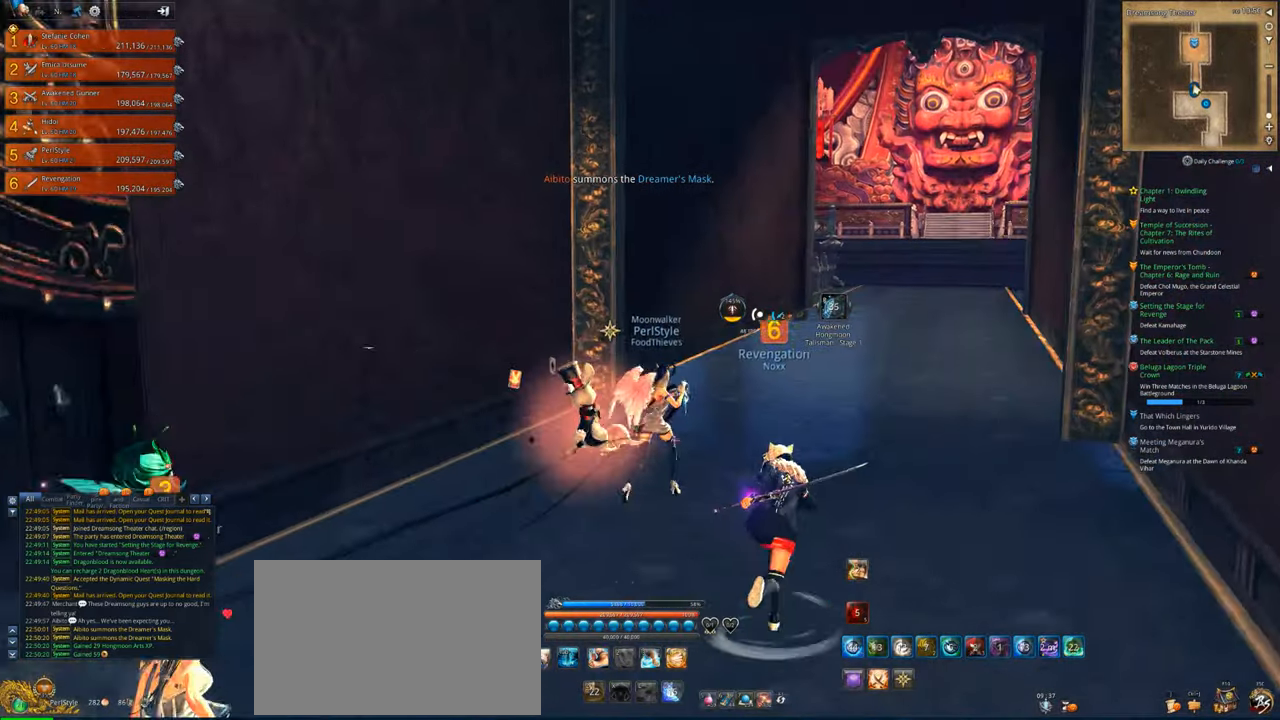
{"keys": ["w"], "mouse": [], "mouse_move": "right", "events": [[116, "d", "up"]]}
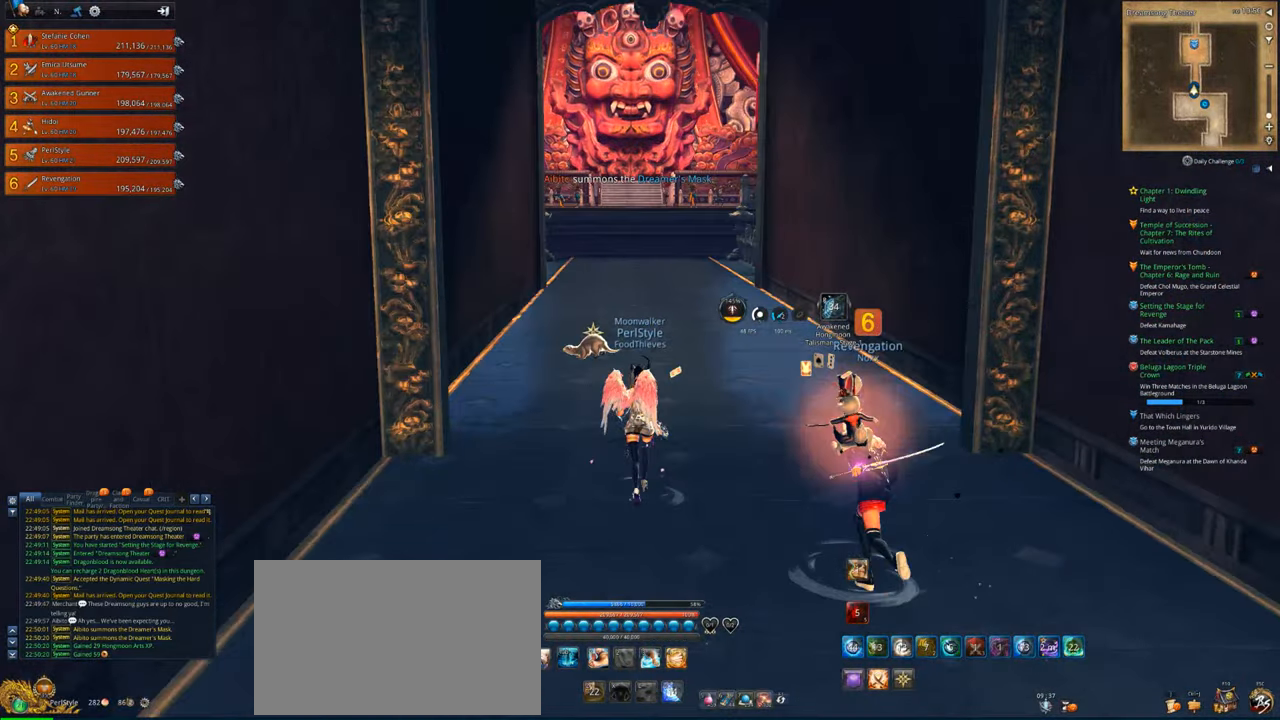
{"keys": [], "mouse": [], "mouse_move": "left", "events": [[116, "space", "down"], [283, "space", "up"], [283, "w", "up"]]}
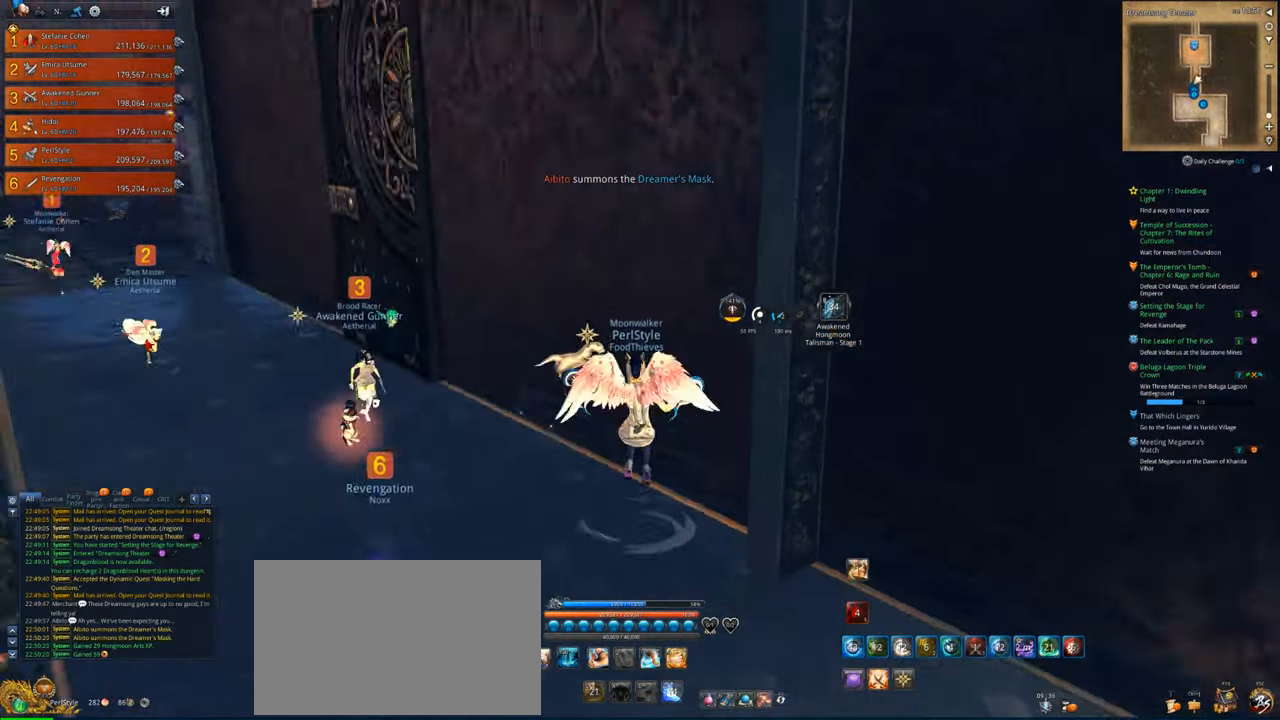
{"keys": ["d"], "mouse": [], "mouse_move": "right", "events": [[50, "s", "down"], [83, "s", "up"], [183, "s", "down"], [283, "d", "down"], [283, "s", "up"]]}
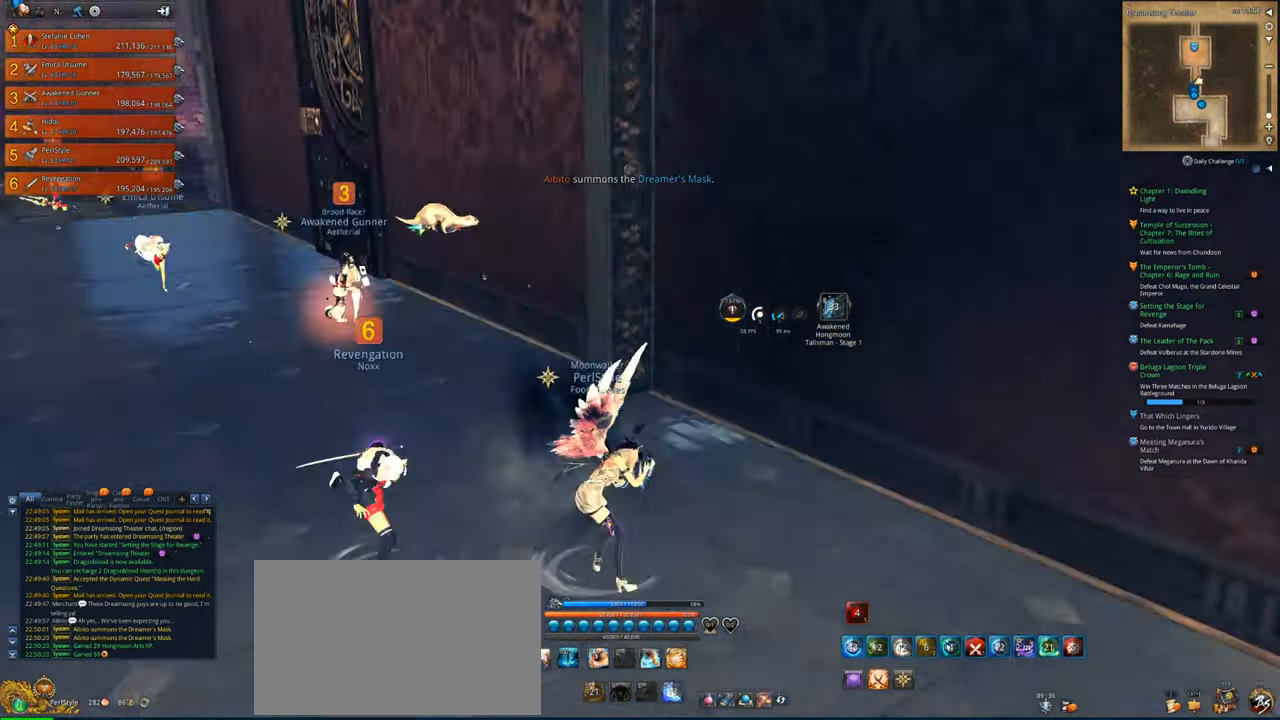
{"keys": ["w"], "mouse": [], "mouse_move": "right", "events": [[16, "w", "down"], [250, "d", "up"]]}
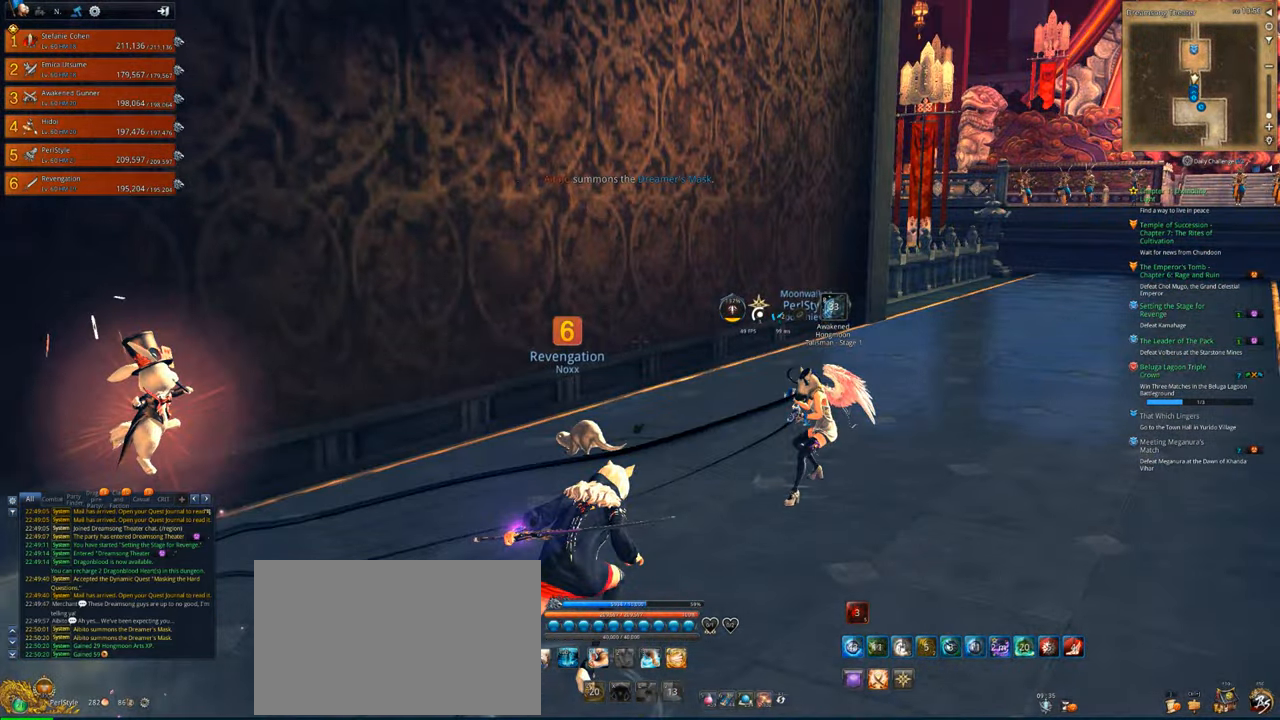
{"keys": ["w"], "mouse": [], "mouse_move": "still", "events": []}
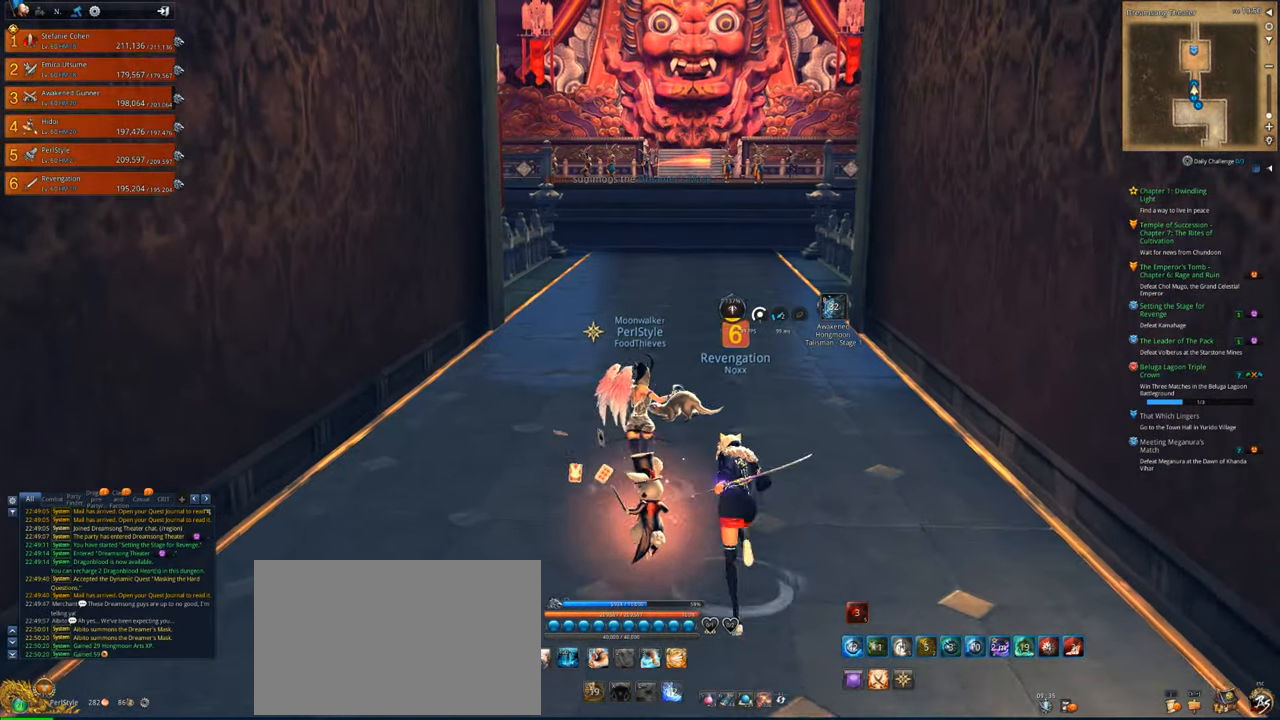
{"keys": ["w"], "mouse": [], "mouse_move": "up-right", "events": []}
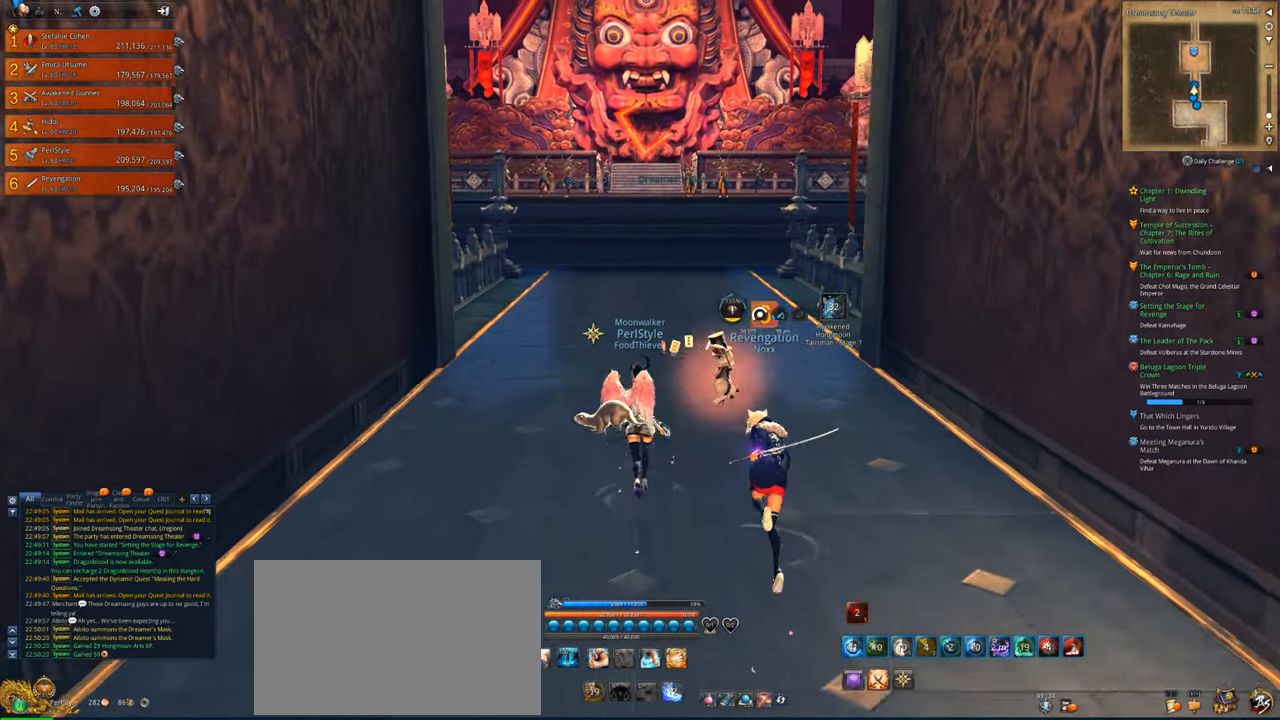
{"keys": ["w"], "mouse": [], "mouse_move": "still", "events": []}
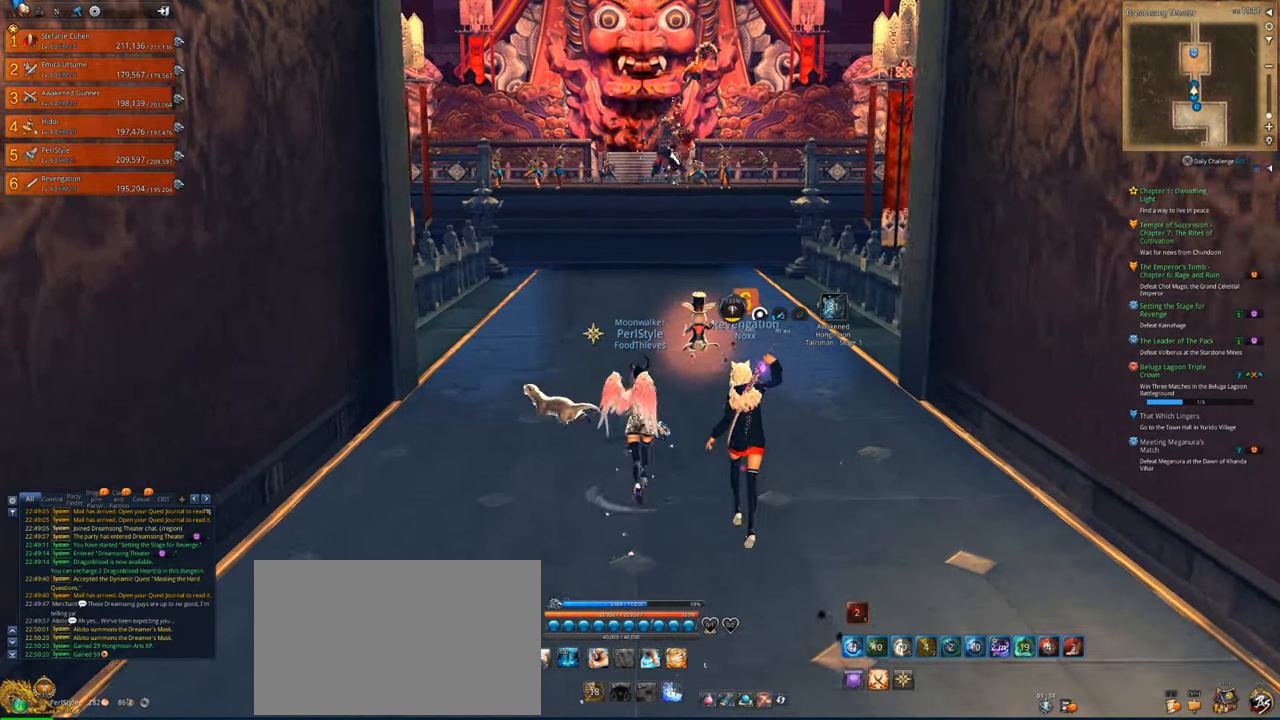
{"keys": ["w"], "mouse": [], "mouse_move": "still", "events": []}
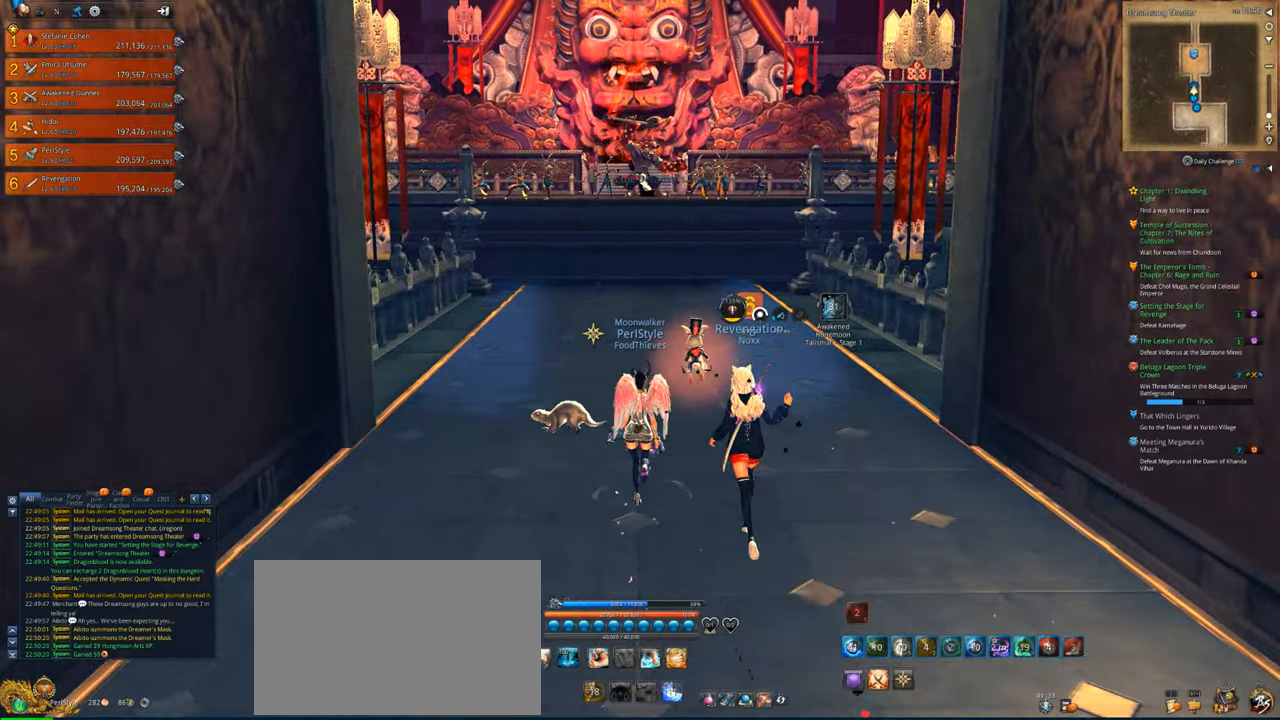
{"keys": ["e", "w"], "mouse": [], "mouse_move": "still", "events": [[483, "e", "down"]]}
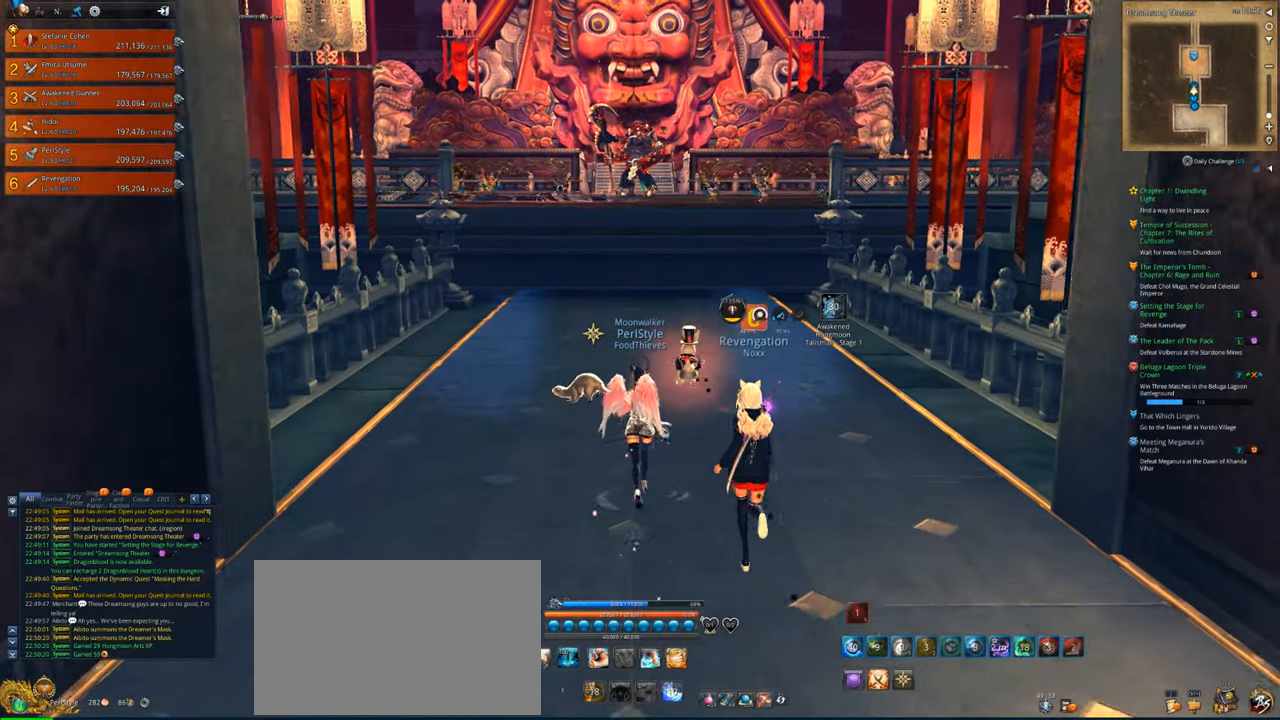
{"keys": ["w"], "mouse": [], "mouse_move": "still", "events": [[50, "e", "up"], [116, "e", "down"], [216, "e", "up"]]}
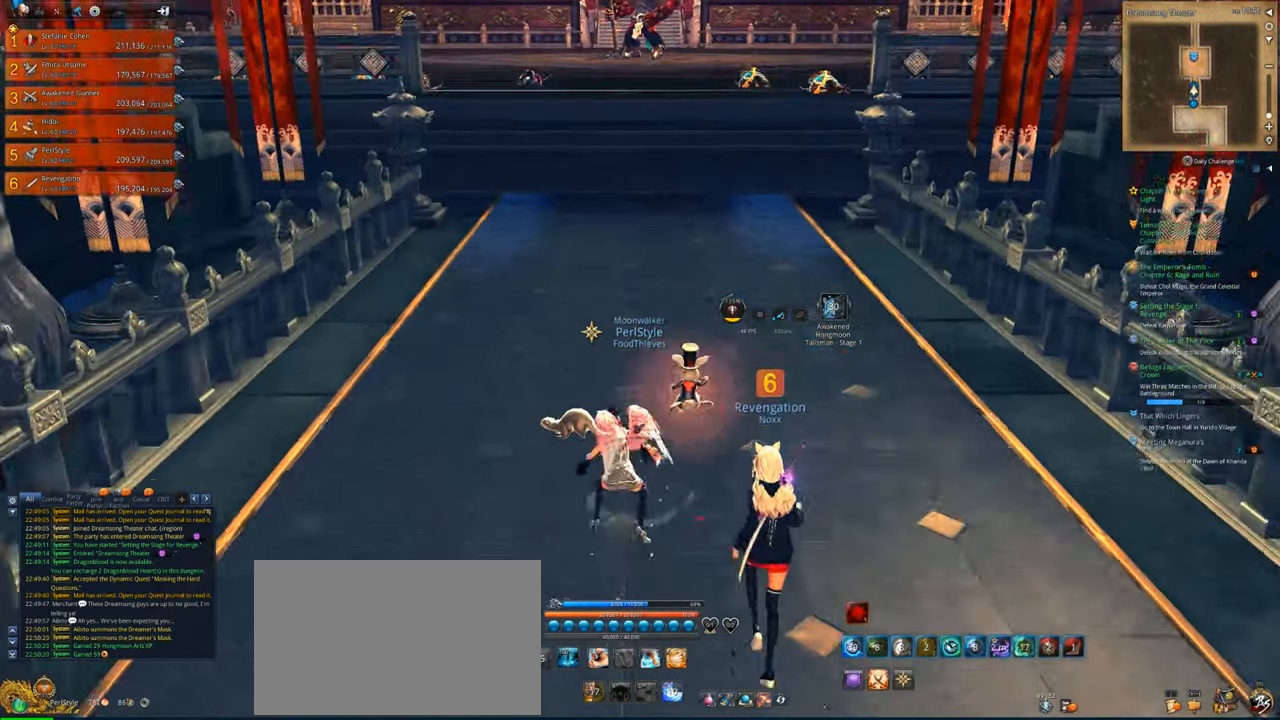
{"keys": ["w"], "mouse": [], "mouse_move": "still", "events": []}
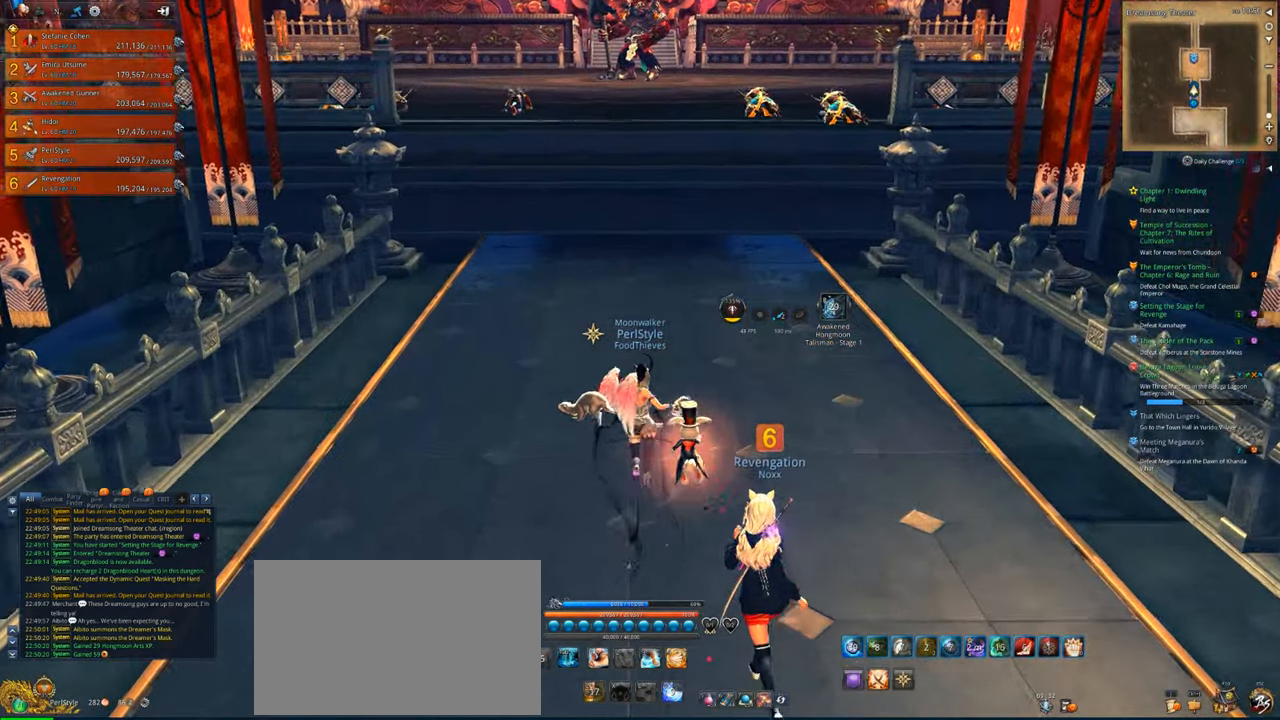
{"keys": ["w"], "mouse": [], "mouse_move": "down", "events": []}
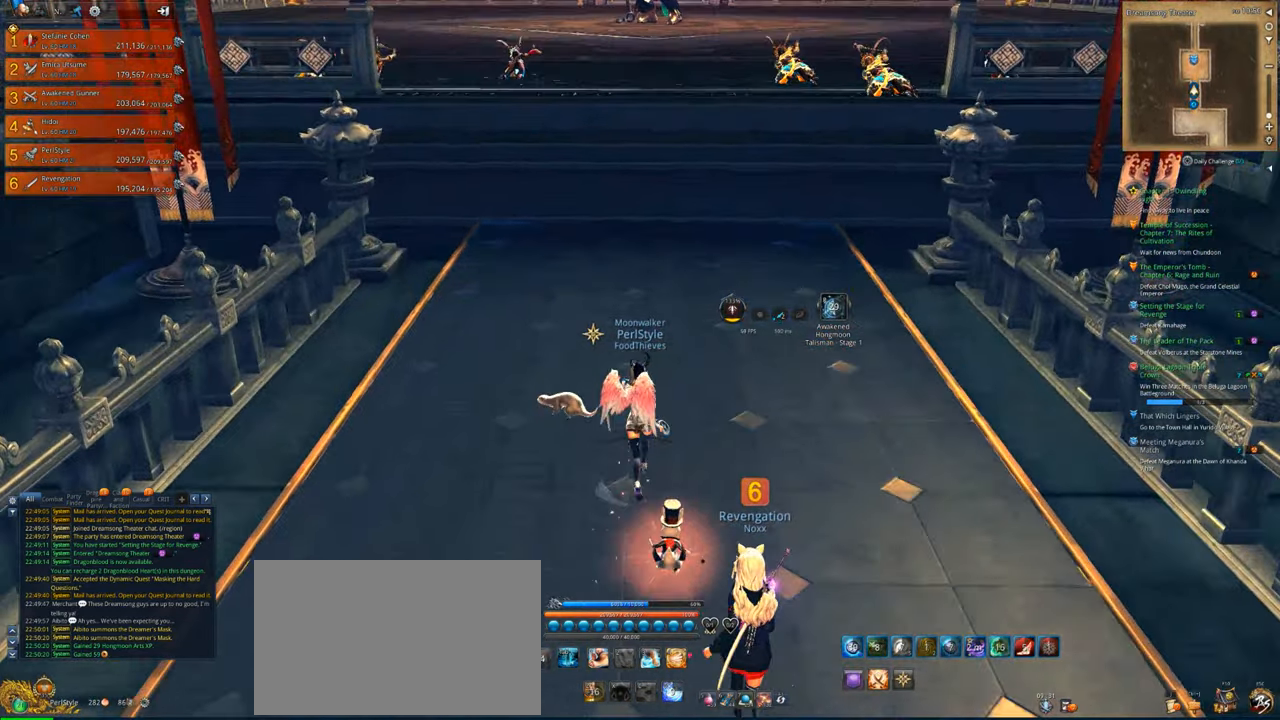
{"keys": ["w"], "mouse": [], "mouse_move": "still", "events": []}
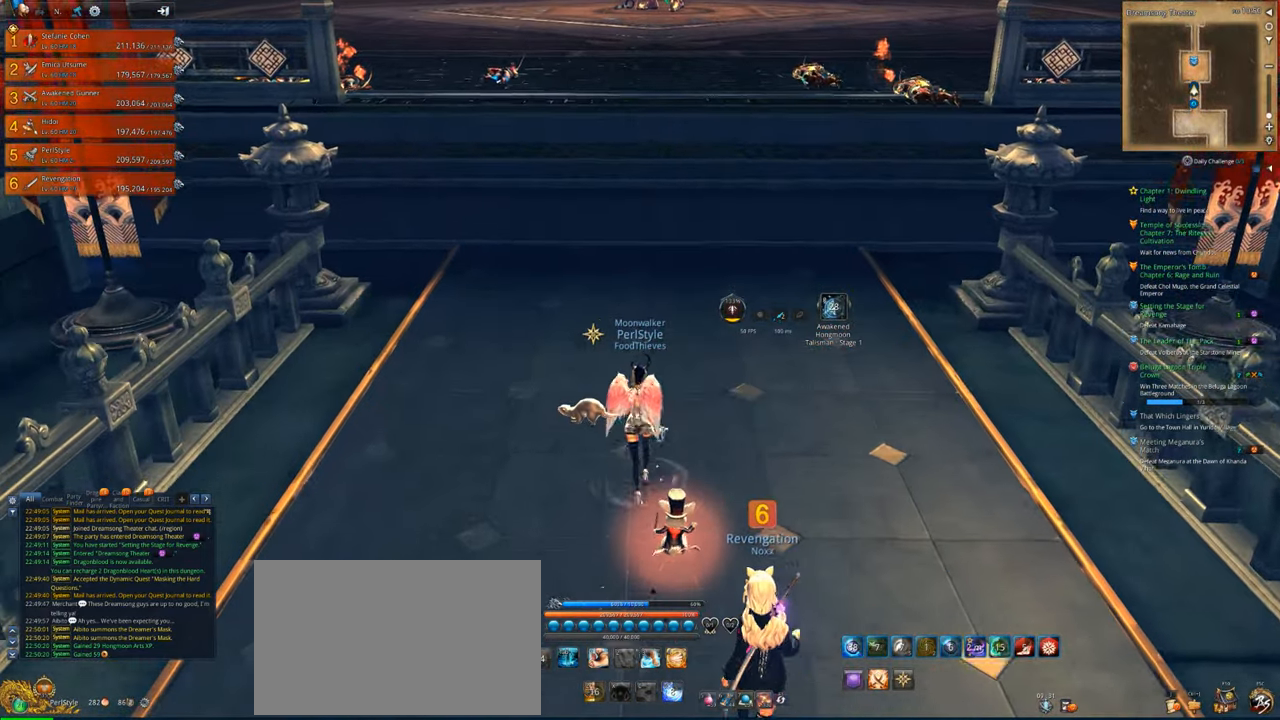
{"keys": ["w"], "mouse": [], "mouse_move": "still", "events": []}
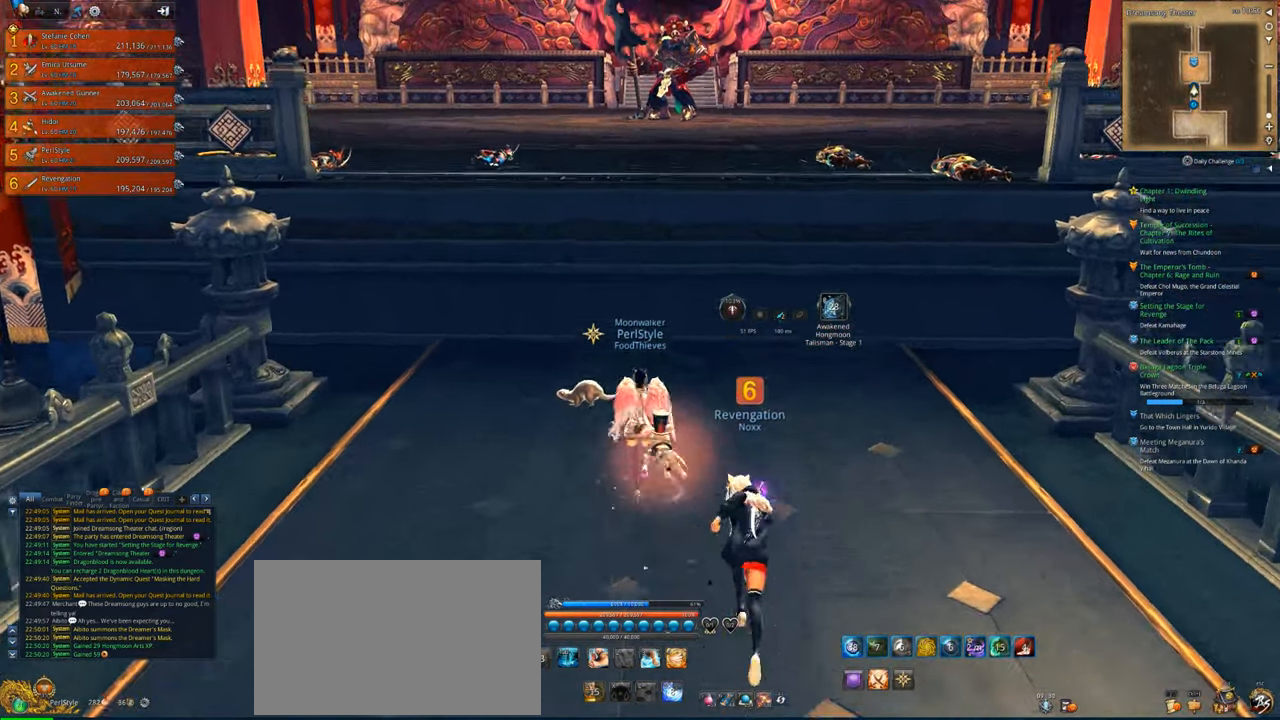
{"keys": ["w"], "mouse": [], "mouse_move": "still", "events": []}
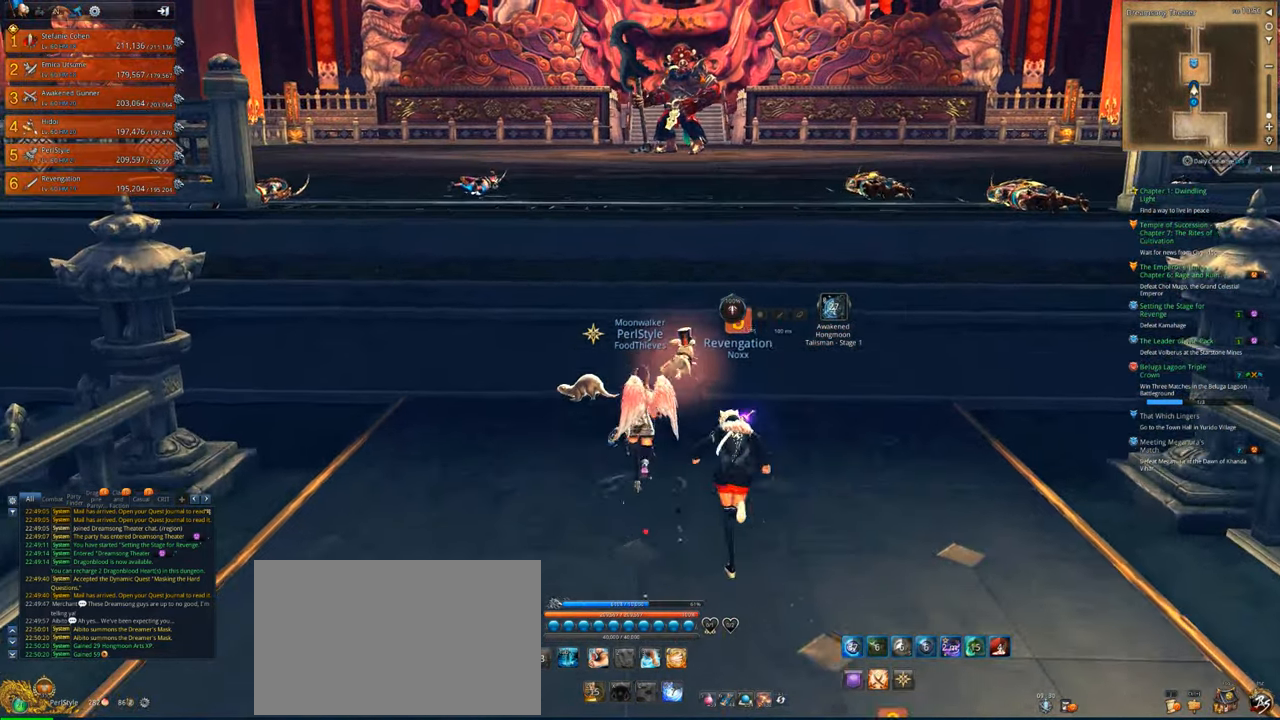
{"keys": ["shift", "space", "w"], "mouse": [], "mouse_move": "left", "events": [[16, "shift", "down"], [283, "space", "down"], [450, "space", "up"], [483, "space", "down"]]}
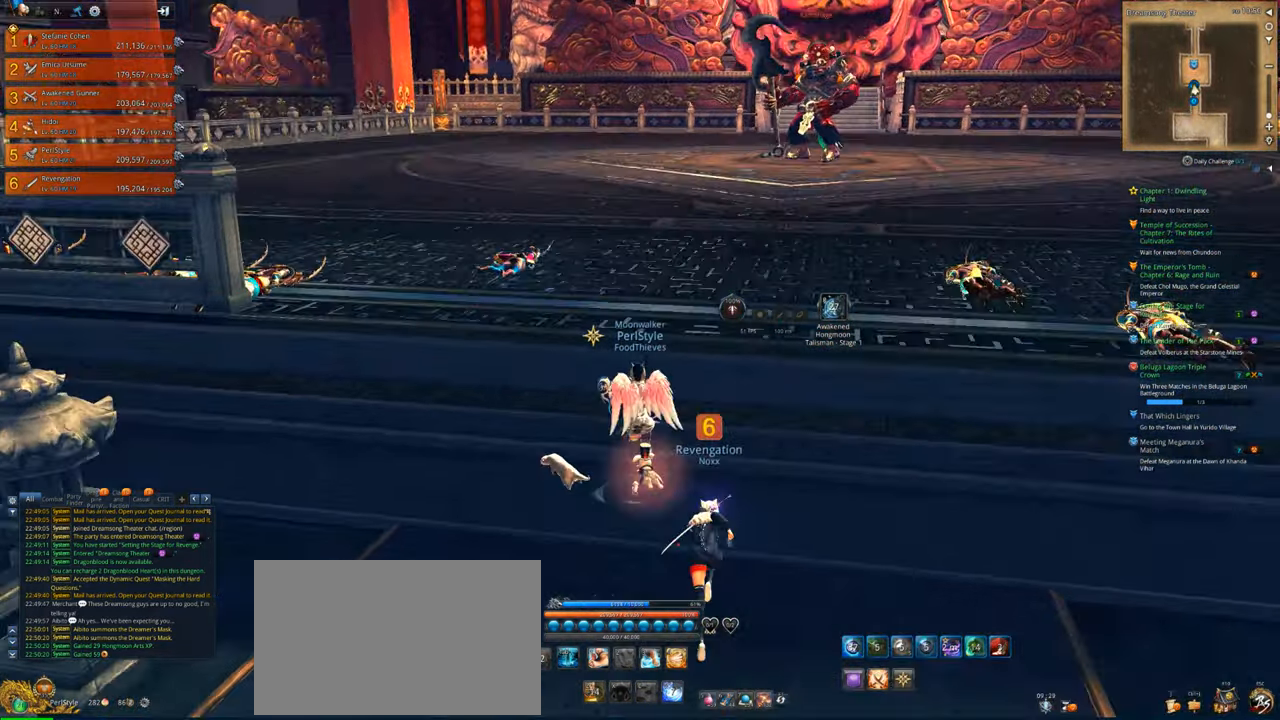
{"keys": ["d", "w"], "mouse": [], "mouse_move": "still", "events": [[116, "space", "up"], [183, "d", "down"], [183, "shift", "up"]]}
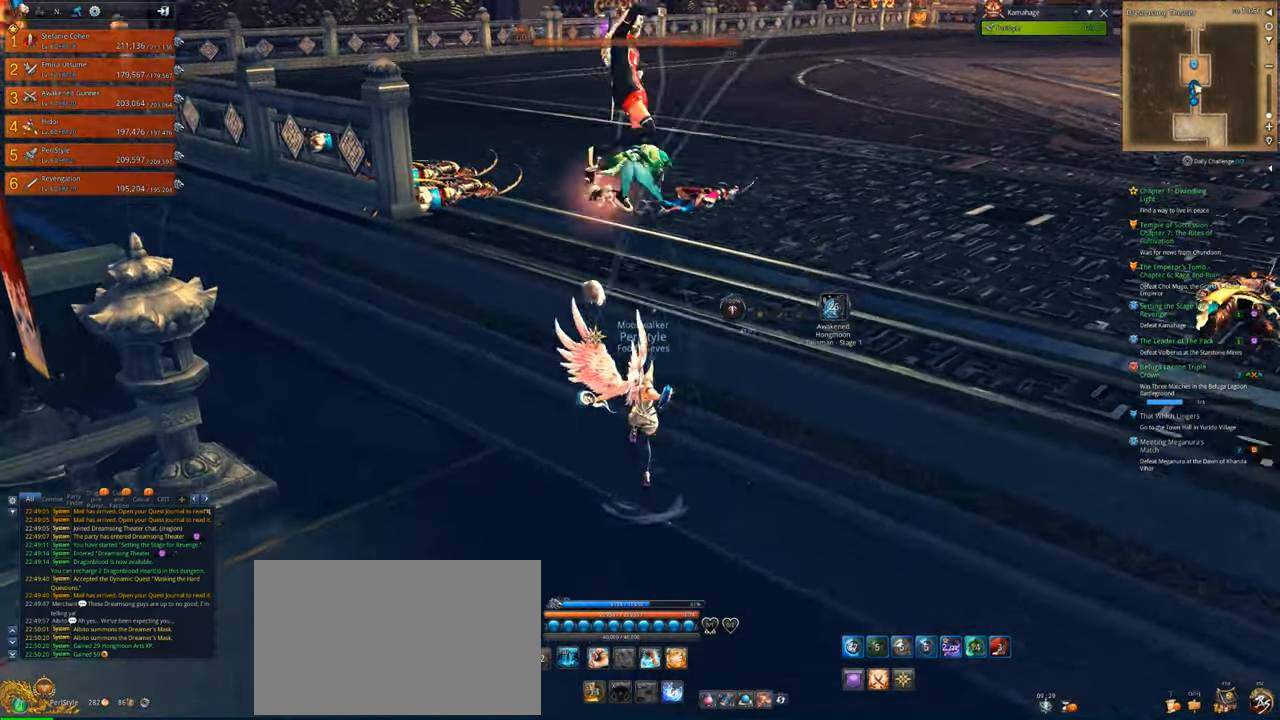
{"keys": ["a", "w"], "mouse": [], "mouse_move": "left", "events": [[83, "d", "up"], [416, "a", "down"]]}
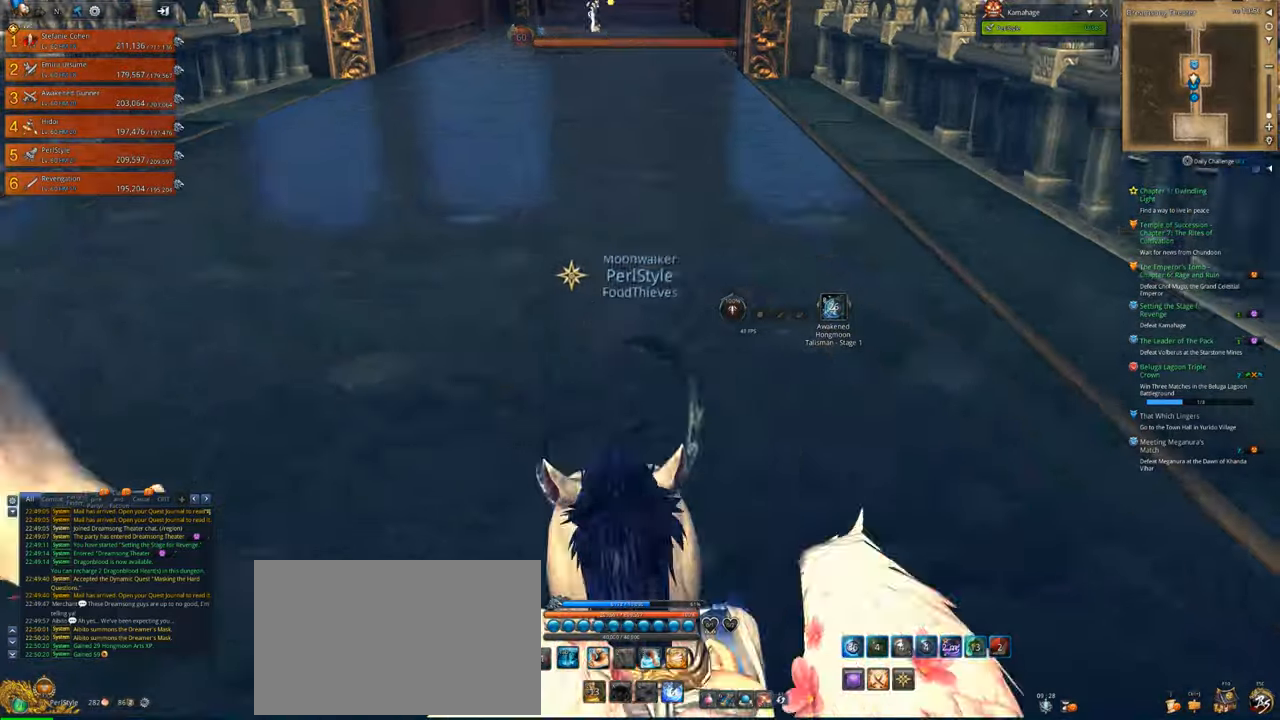
{"keys": ["a"], "mouse": [], "mouse_move": "right", "events": [[250, "w", "up"]]}
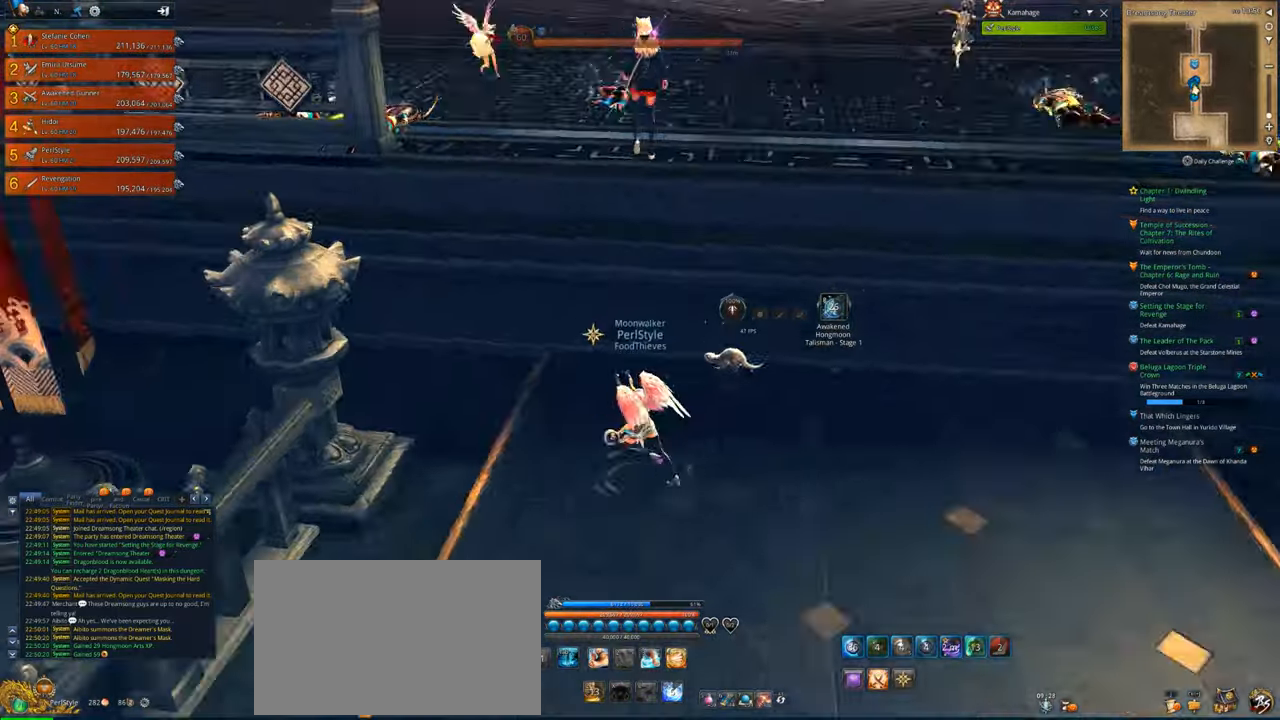
{"keys": ["d", "w"], "mouse": [], "mouse_move": "left", "events": [[116, "a", "up"], [116, "d", "down"], [116, "w", "down"], [183, "w", "up"], [416, "w", "down"]]}
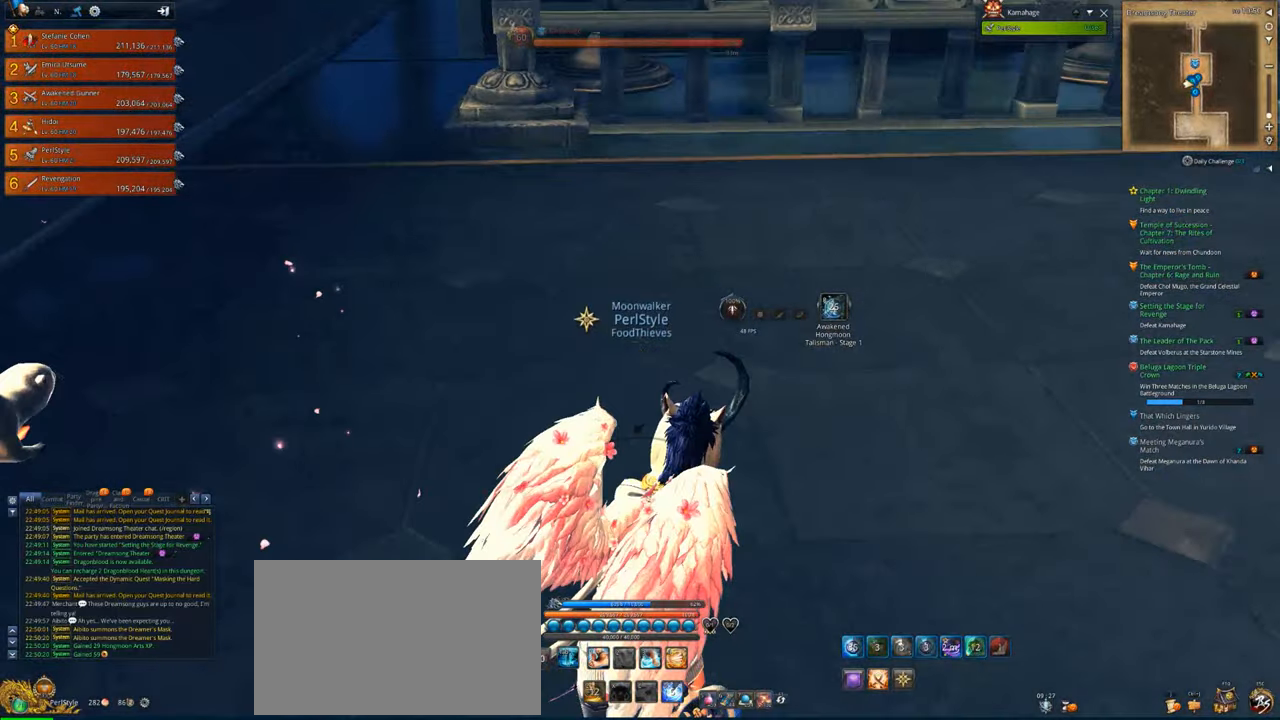
{"keys": ["d", "w"], "mouse": [], "mouse_move": "left", "events": [[383, "shift", "down"], [483, "shift", "up"]]}
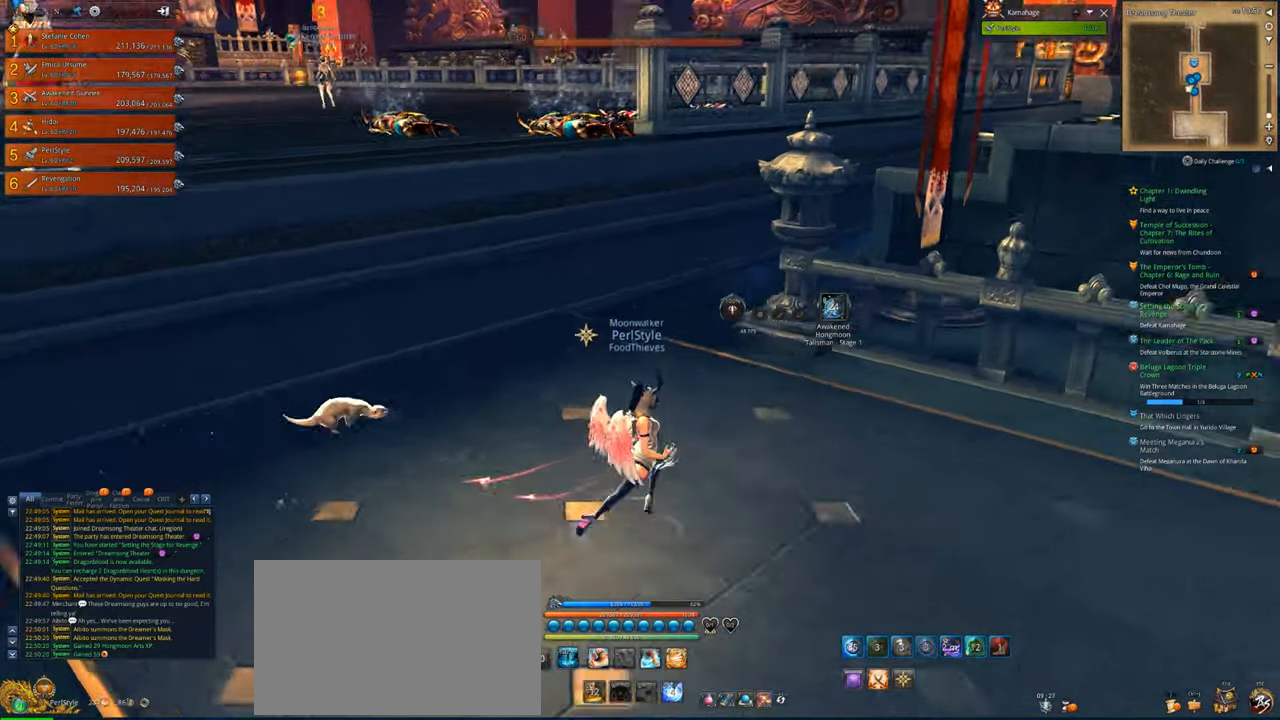
{"keys": ["d", "w"], "mouse": [], "mouse_move": "left", "events": [[150, "d", "up"], [350, "space", "down"], [483, "d", "down"], [483, "space", "up"]]}
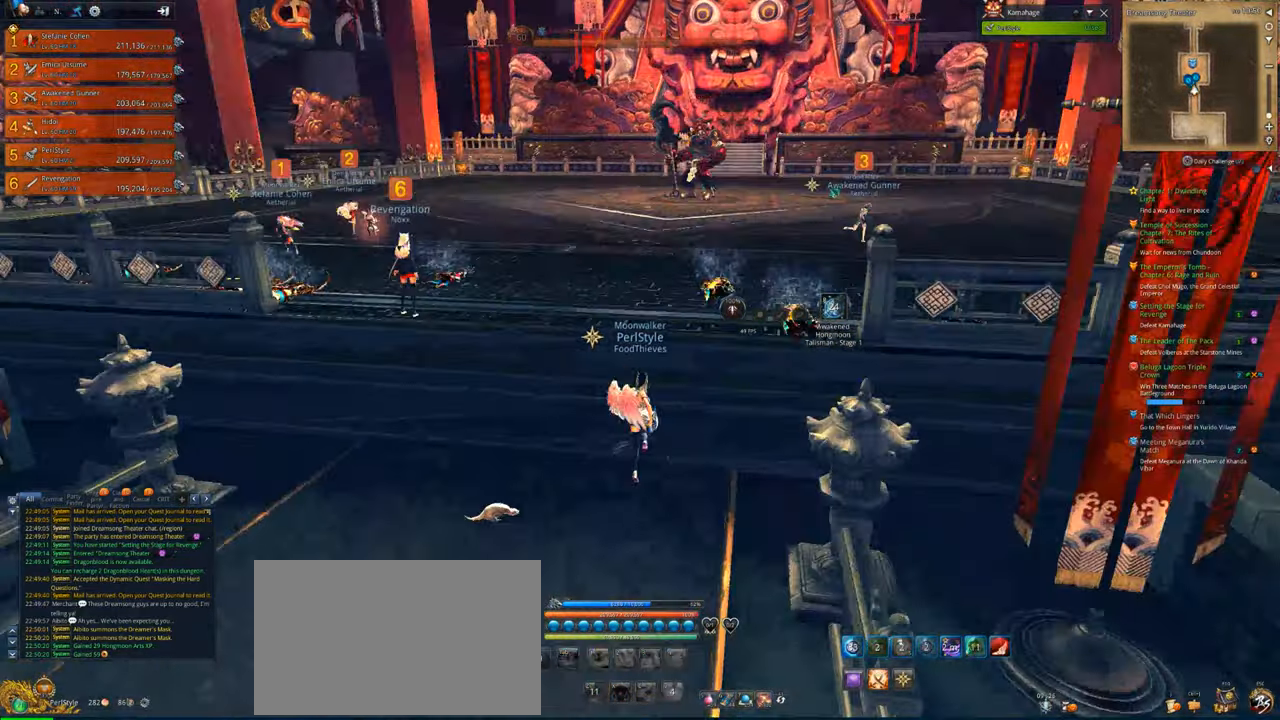
{"keys": ["d", "w"], "mouse": [], "mouse_move": "left", "events": []}
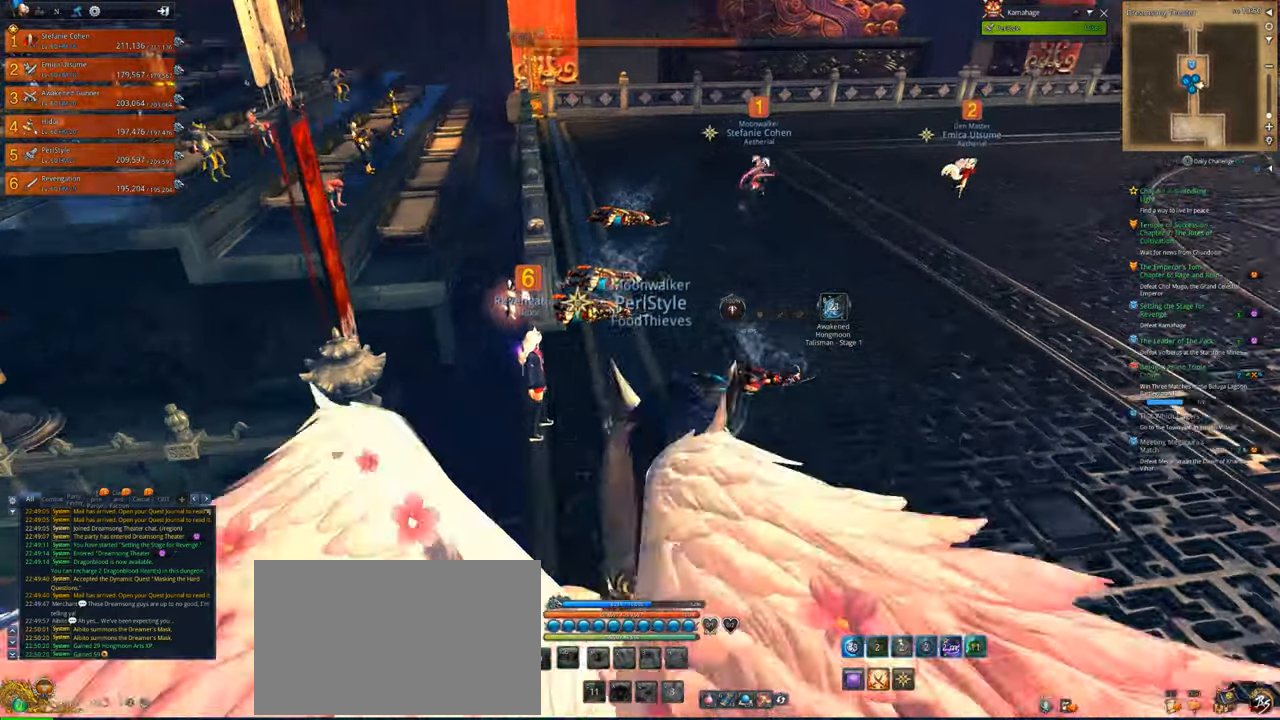
{"keys": ["w"], "mouse": [], "mouse_move": "still", "events": [[316, "d", "up"]]}
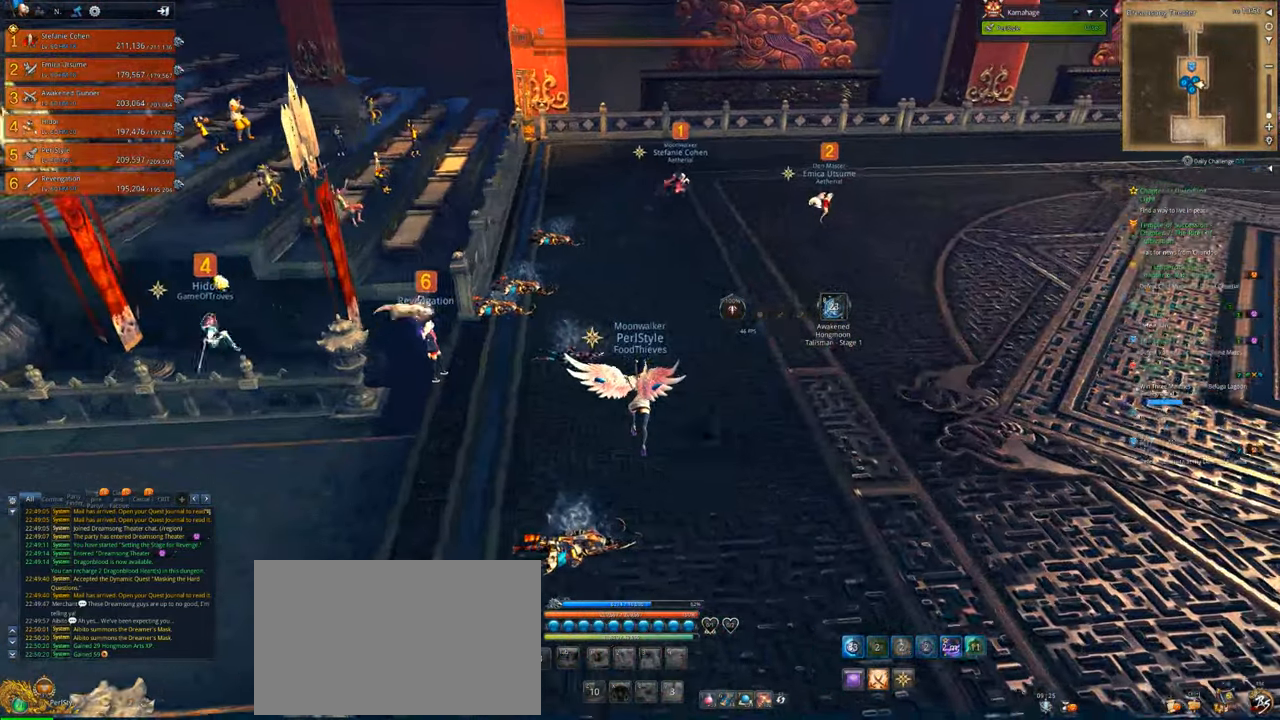
{"keys": ["space", "w"], "mouse": [], "mouse_move": "up", "events": [[450, "space", "down"]]}
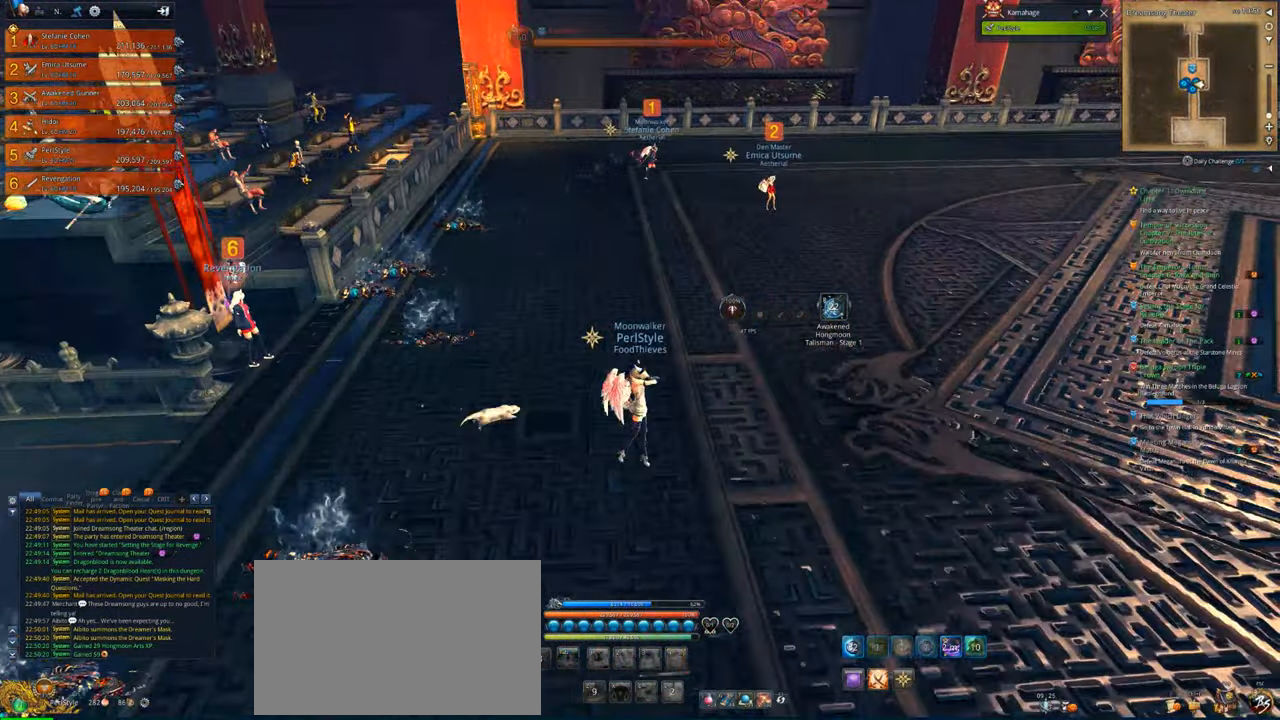
{"keys": ["w"], "mouse": [], "mouse_move": "still", "events": [[16, "space", "up"]]}
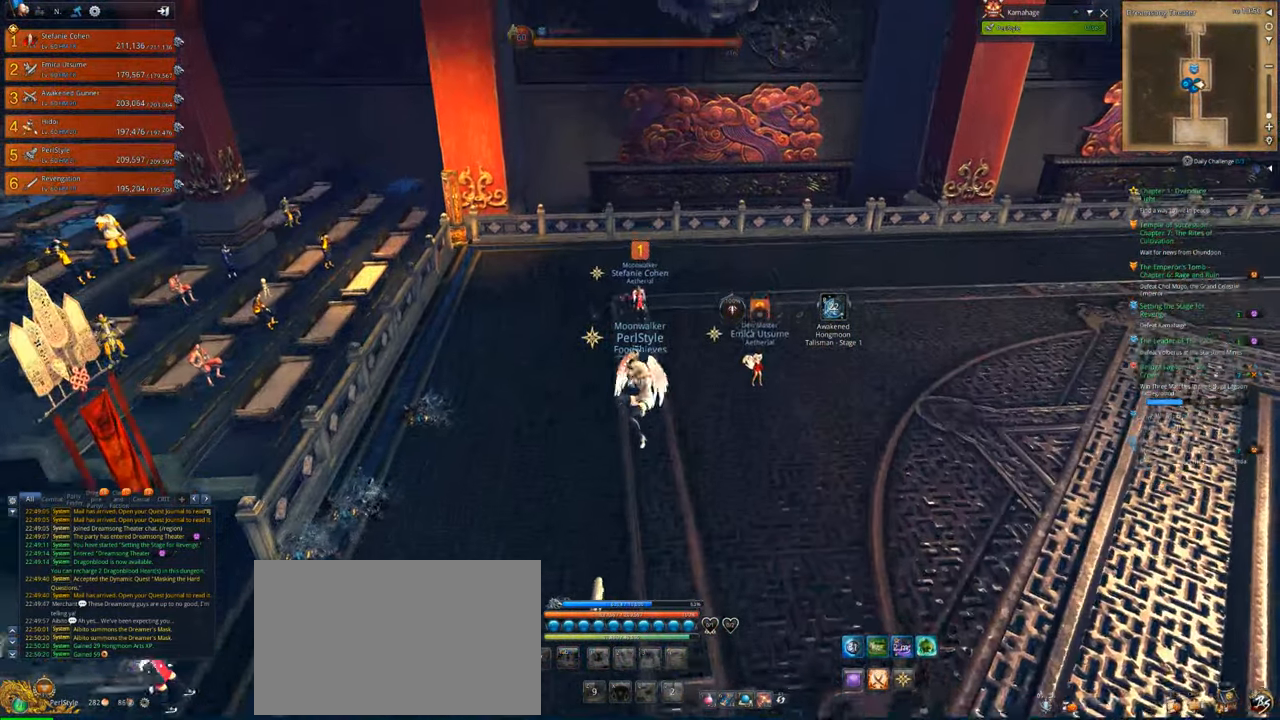
{"keys": ["w"], "mouse": [], "mouse_move": "still", "events": []}
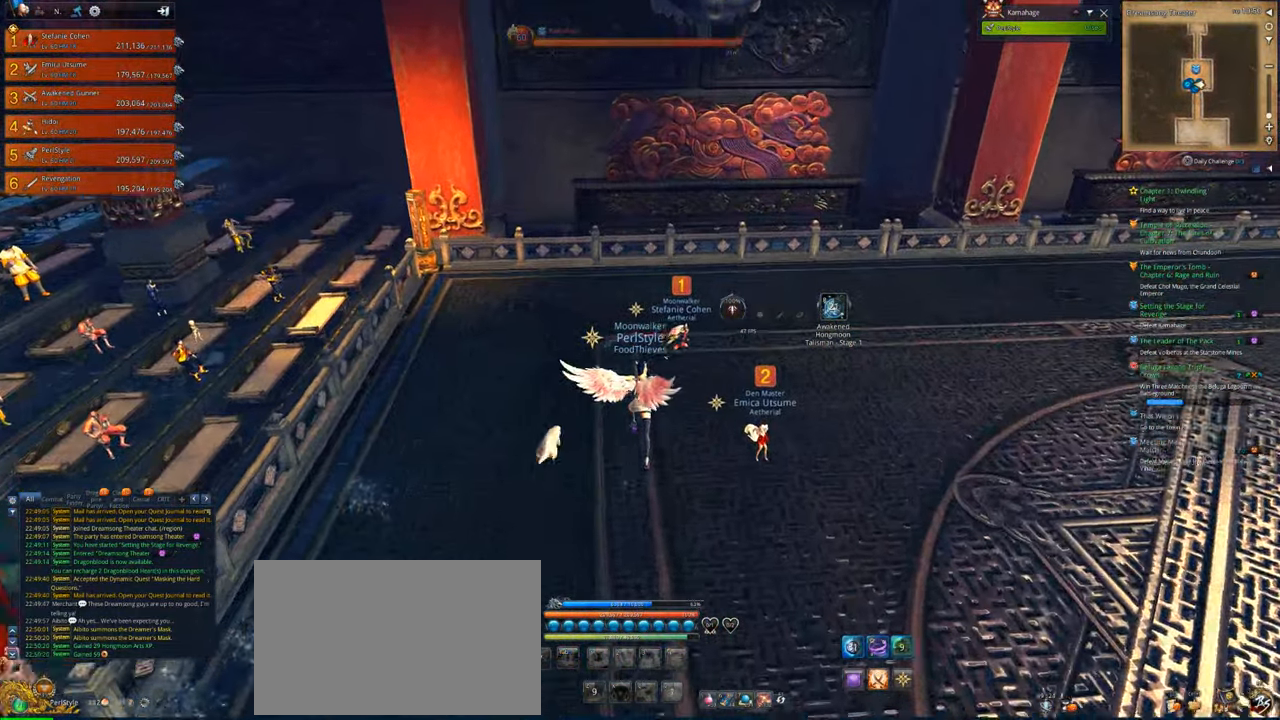
{"keys": ["w"], "mouse": [], "mouse_move": "right", "events": []}